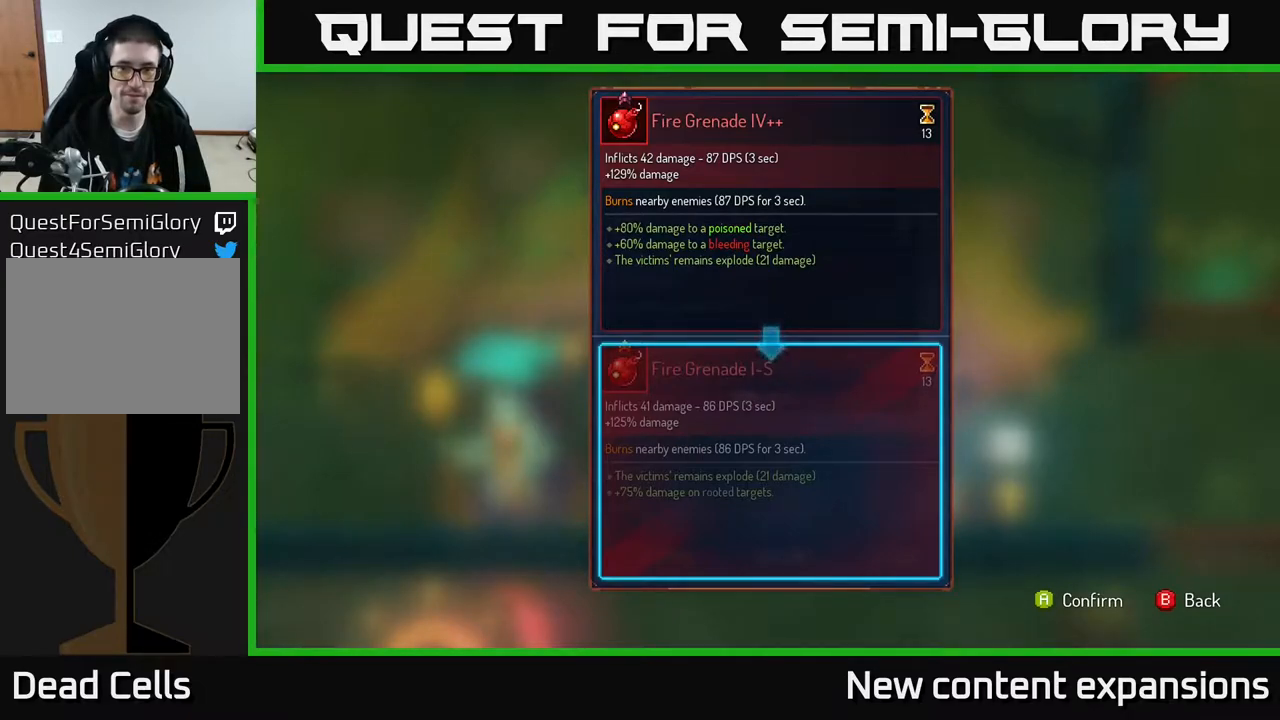
Gameplay with a controller (Xbox layout); each line is a JSON object with the inputs held at the frame after it. "events" lists button and stick changes between this image and that frame as [ms after this image, input, new state], when the widget could be followed in between.
{"buttons": [], "left_stick": "center", "right_stick": "center", "events": [[433, "A", "down"], [500, "A", "up"]]}
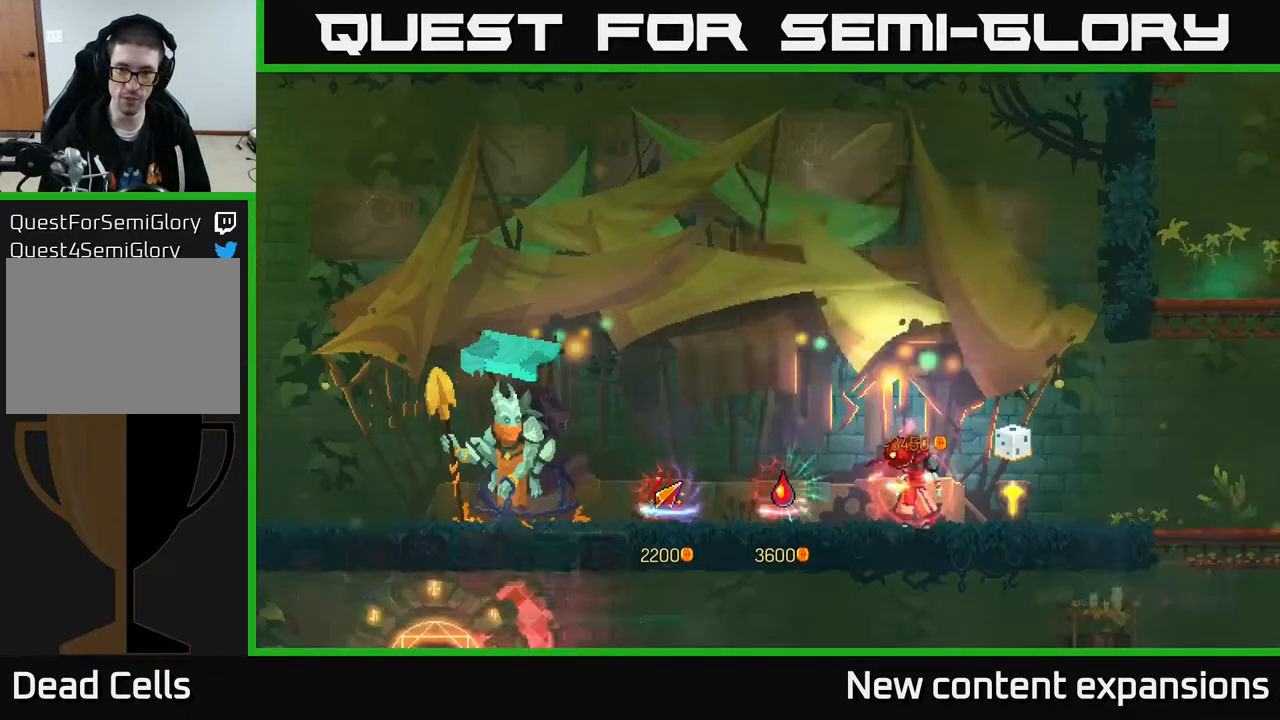
{"buttons": ["R1"], "left_stick": "center", "right_stick": "center", "events": [[267, "R1", "down"]]}
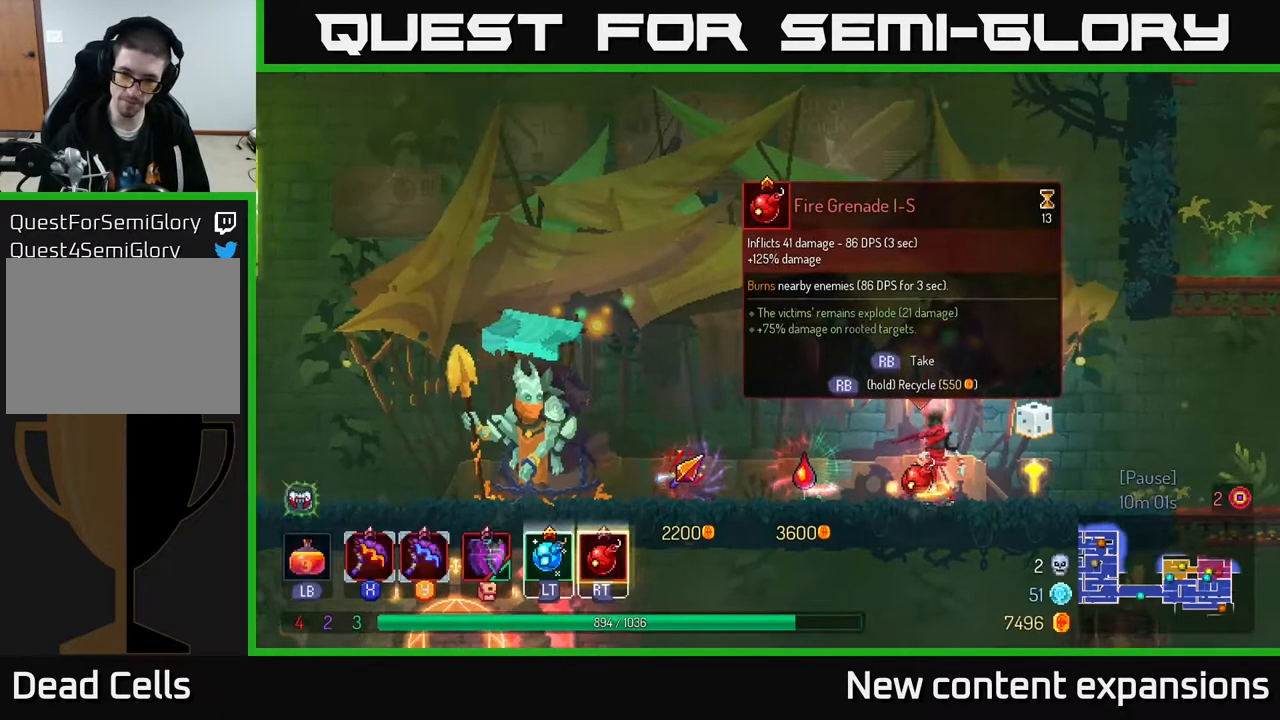
{"buttons": ["R1"], "left_stick": "center", "right_stick": "center", "events": []}
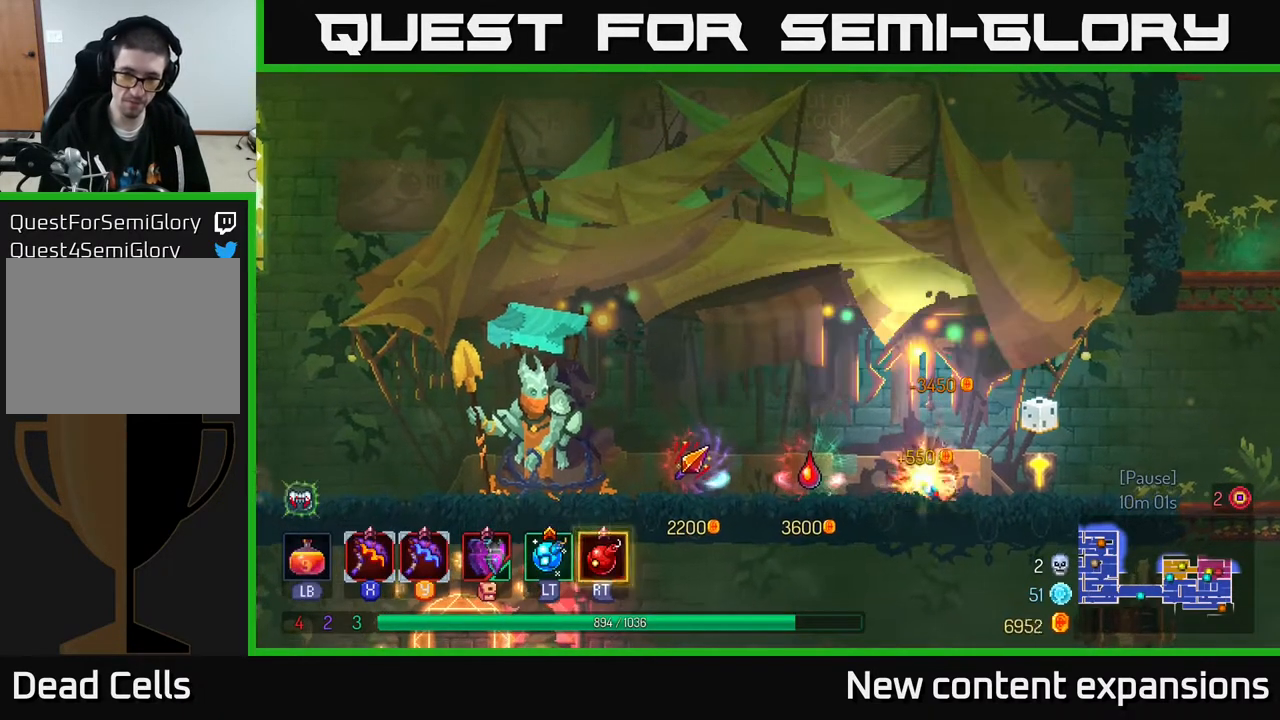
{"buttons": ["DPAD_RIGHT"], "left_stick": "center", "right_stick": "center", "events": [[150, "DPAD_RIGHT", "down"], [217, "R1", "up"], [267, "B", "down"], [400, "B", "up"]]}
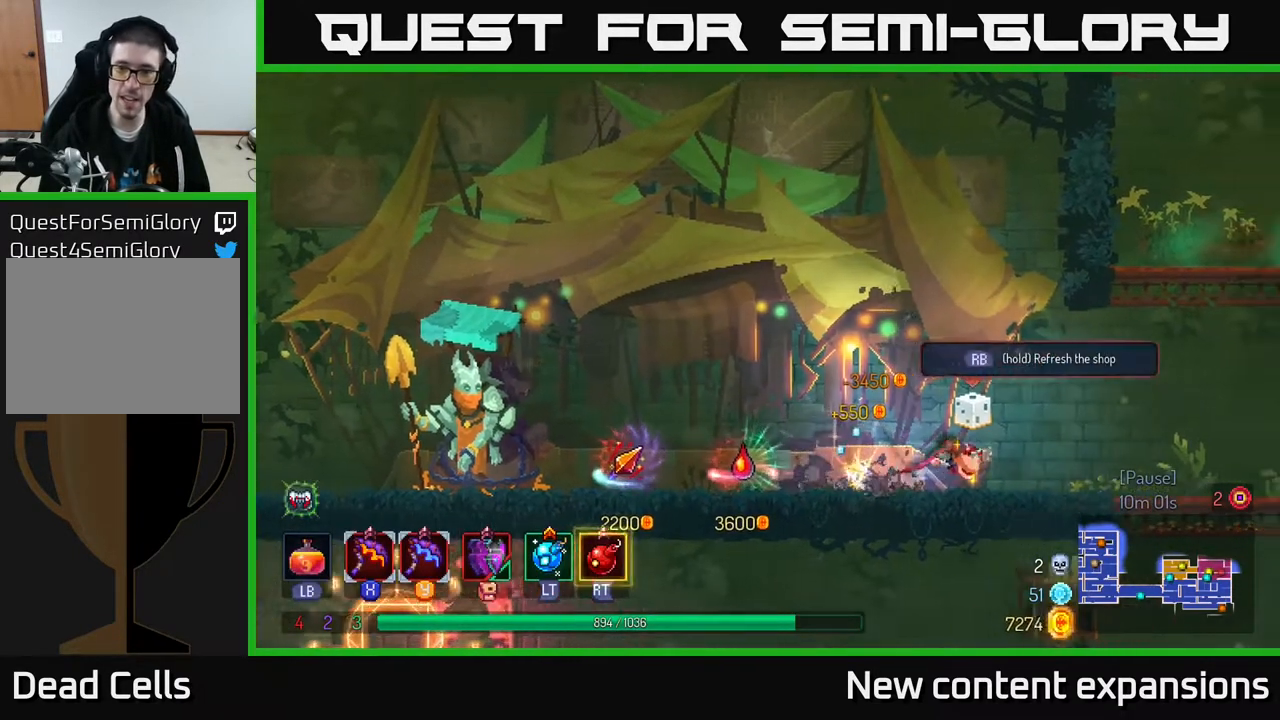
{"buttons": ["A", "DPAD_RIGHT"], "left_stick": "center", "right_stick": "center", "events": [[283, "A", "down"], [417, "A", "up"], [467, "A", "down"]]}
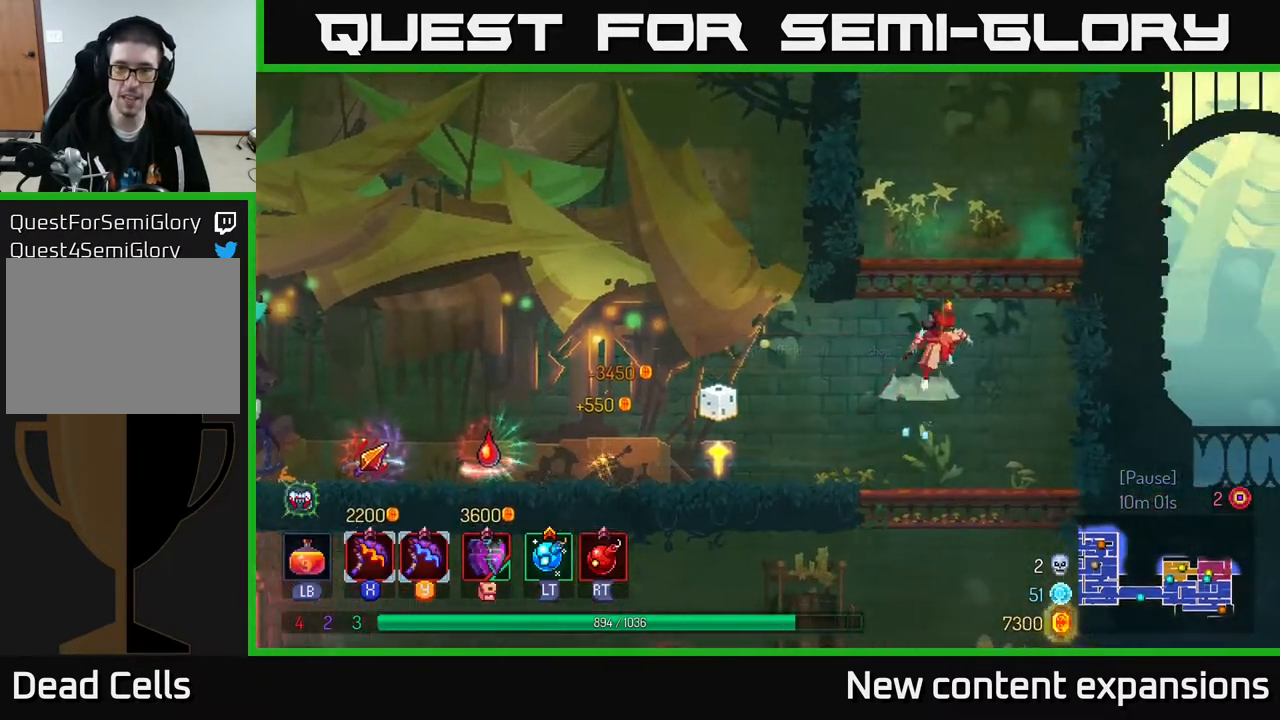
{"buttons": ["DPAD_RIGHT"], "left_stick": "center", "right_stick": "center", "events": [[33, "DPAD_RIGHT", "up"], [50, "DPAD_UP", "down"], [67, "DPAD_LEFT", "down"], [133, "A", "up"], [317, "DPAD_LEFT", "up"], [317, "DPAD_UP", "up"], [417, "DPAD_RIGHT", "down"]]}
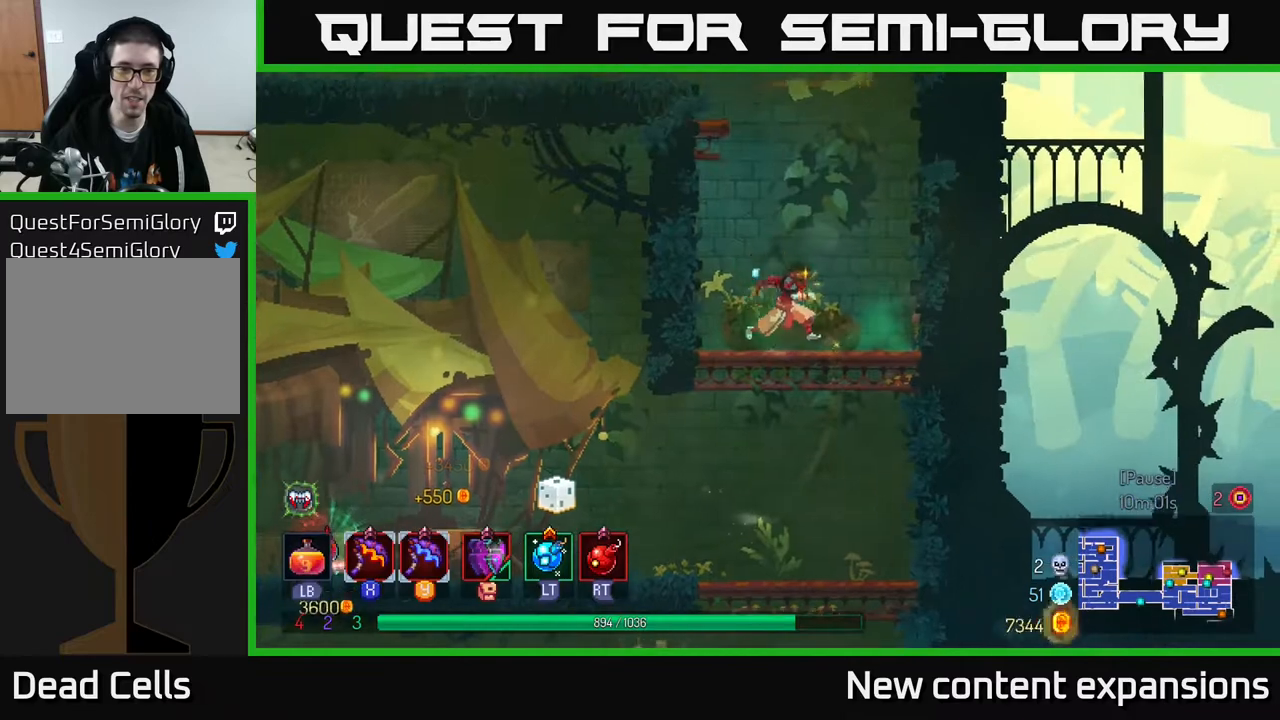
{"buttons": ["A", "DPAD_RIGHT"], "left_stick": "center", "right_stick": "center", "events": [[150, "A", "down"], [283, "A", "up"], [333, "A", "down"]]}
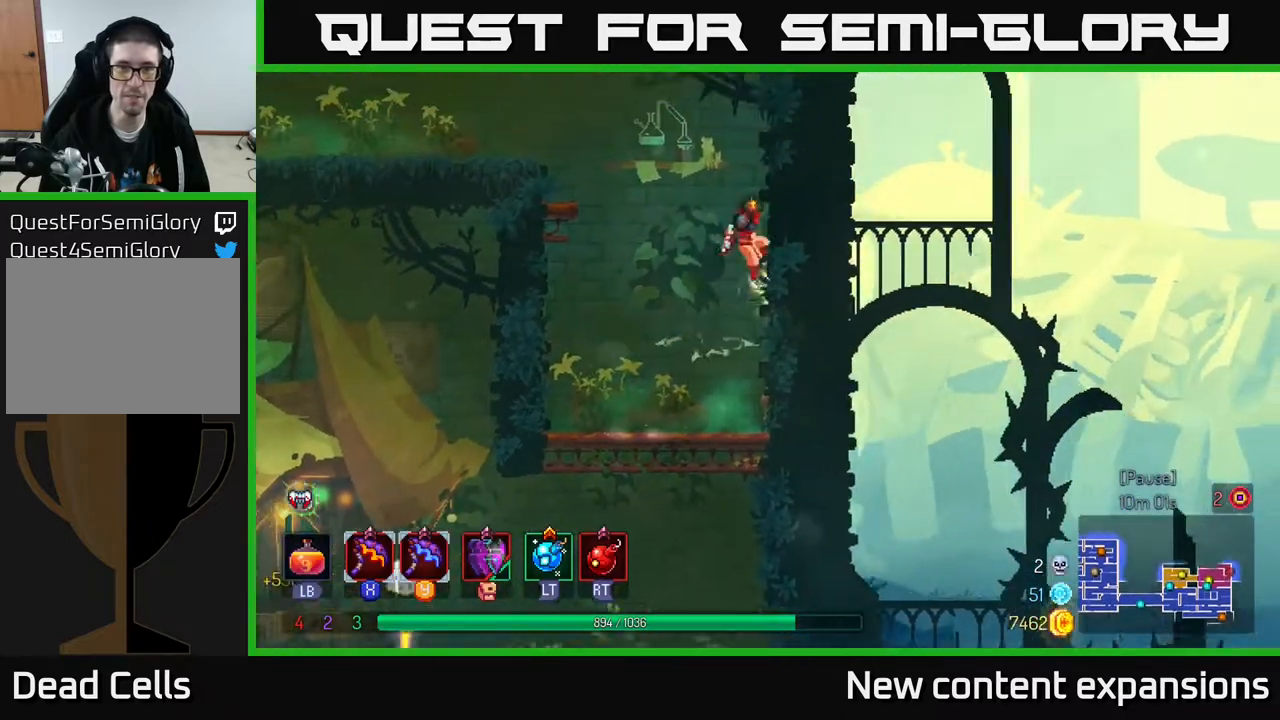
{"buttons": ["DPAD_LEFT"], "left_stick": "center", "right_stick": "center", "events": [[17, "A", "up"], [17, "DPAD_UP", "down"], [117, "DPAD_RIGHT", "up"], [167, "DPAD_LEFT", "down"], [183, "A", "down"], [283, "A", "up"], [367, "A", "down"], [450, "DPAD_UP", "up"], [500, "A", "up"]]}
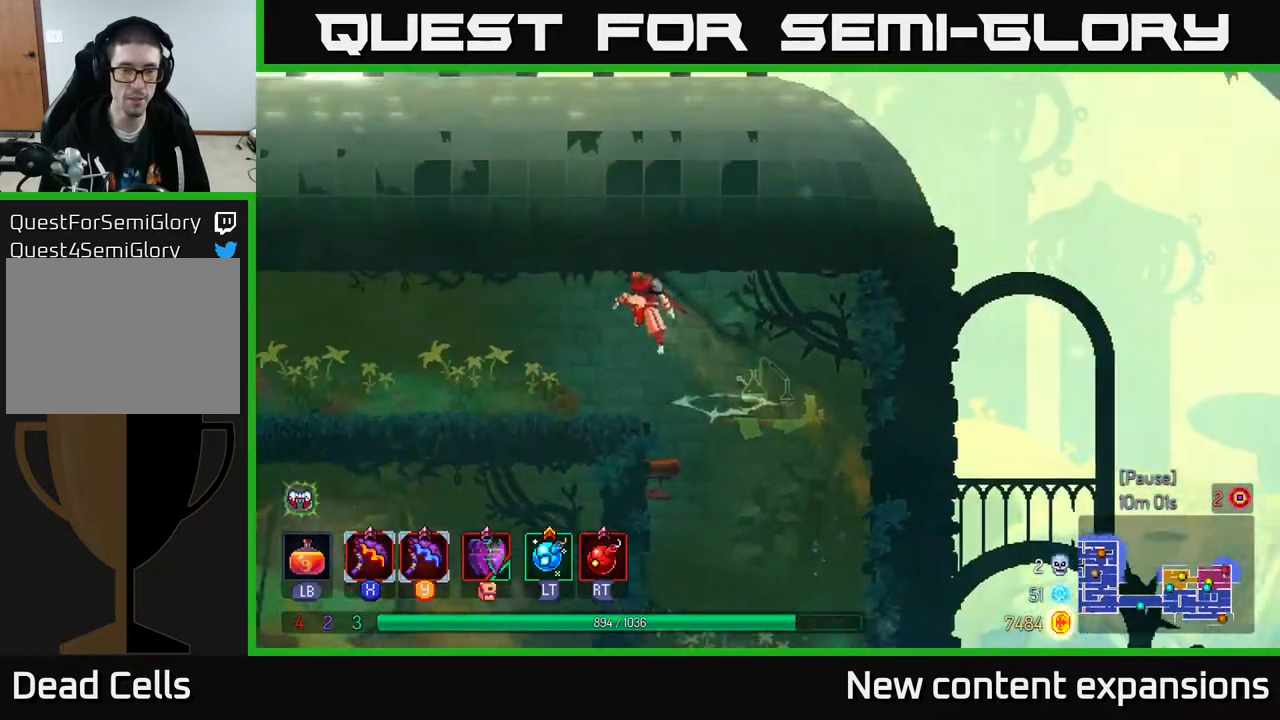
{"buttons": ["DPAD_LEFT"], "left_stick": "center", "right_stick": "center", "events": [[133, "B", "down"], [250, "B", "up"]]}
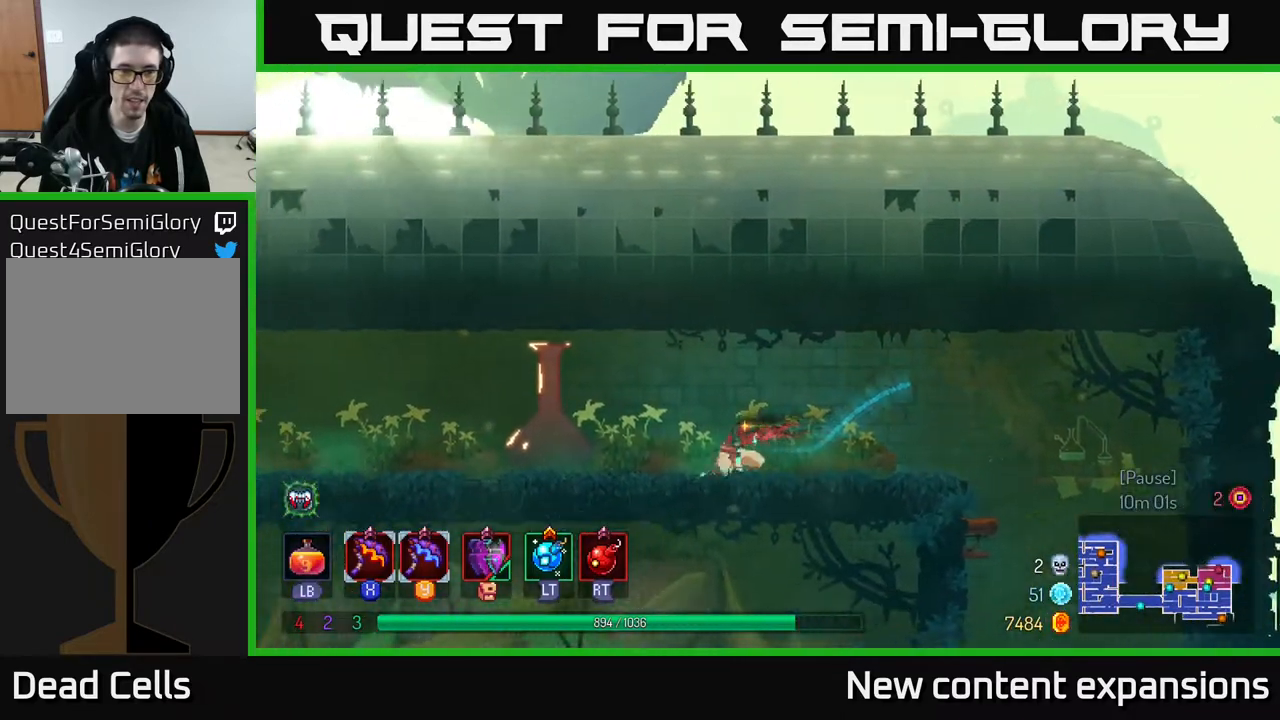
{"buttons": ["DPAD_LEFT"], "left_stick": "center", "right_stick": "center", "events": []}
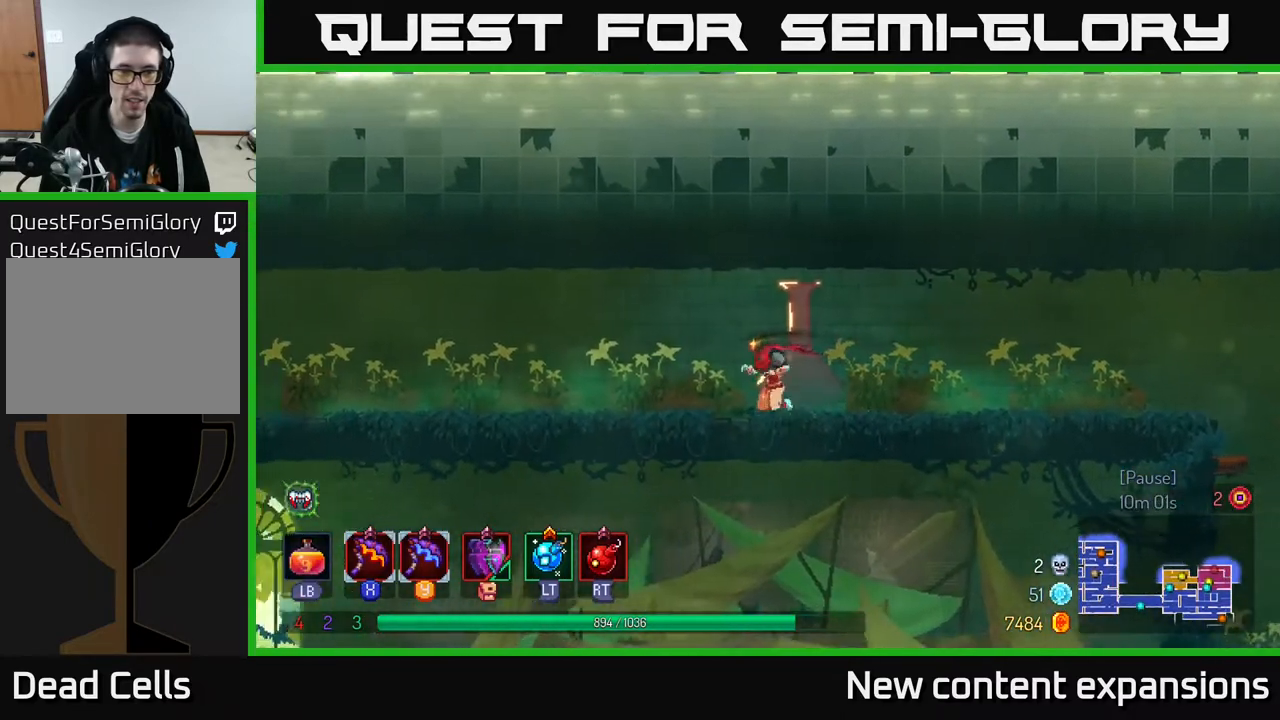
{"buttons": ["A", "DPAD_LEFT"], "left_stick": "center", "right_stick": "center", "events": [[83, "B", "down"], [300, "B", "up"], [483, "A", "down"]]}
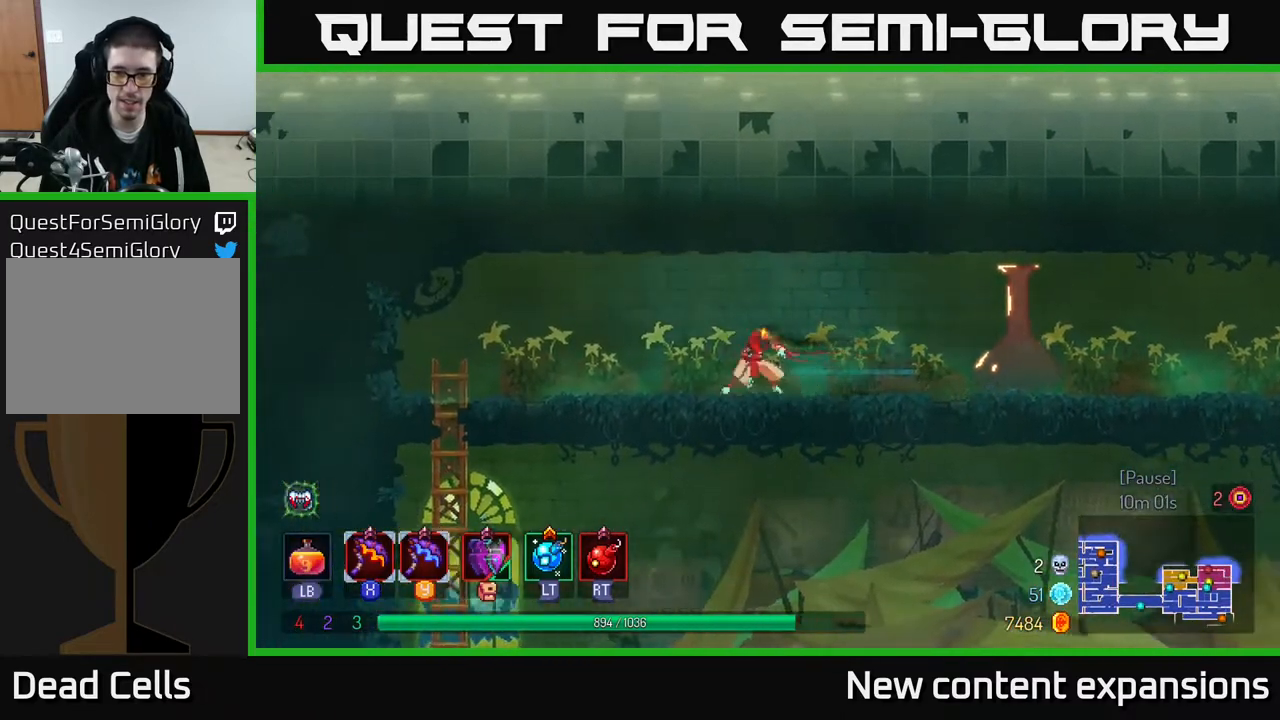
{"buttons": ["DPAD_LEFT"], "left_stick": "center", "right_stick": "center", "events": [[67, "A", "up"]]}
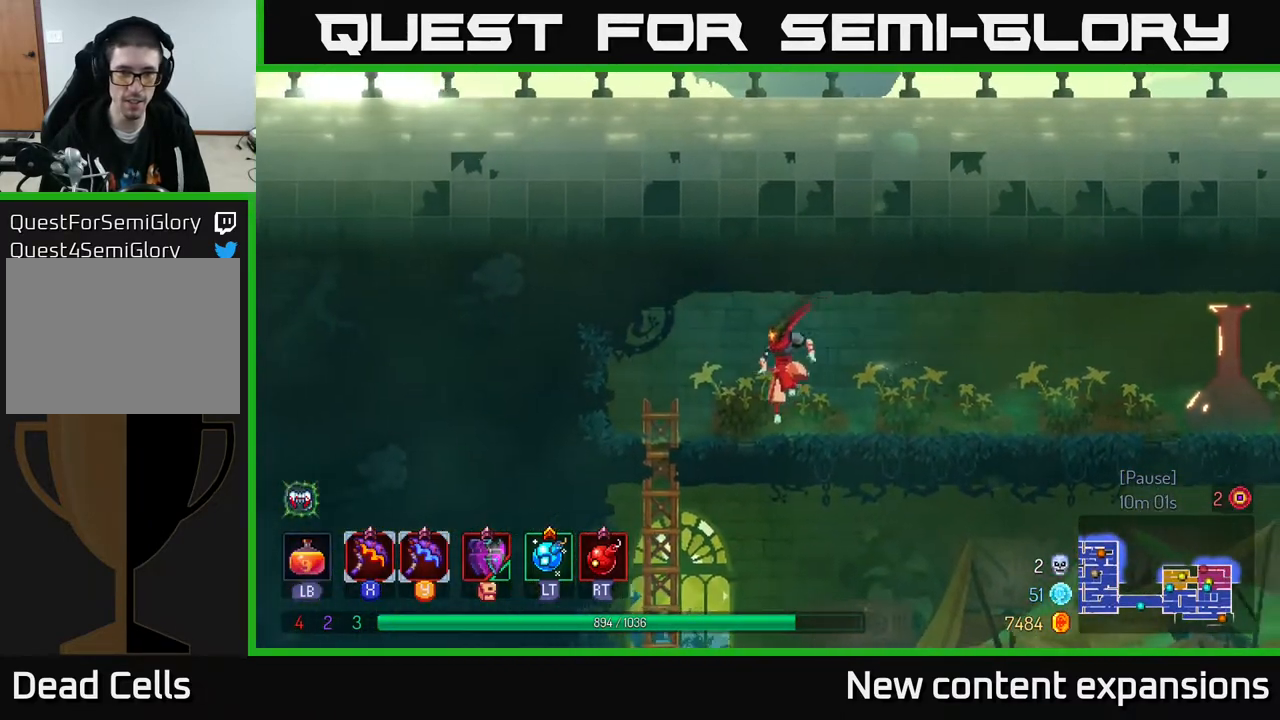
{"buttons": ["DPAD_DOWN", "DPAD_RIGHT"], "left_stick": "center", "right_stick": "center", "events": [[67, "B", "down"], [117, "DPAD_LEFT", "up"], [133, "DPAD_RIGHT", "down"], [183, "B", "up"], [500, "DPAD_DOWN", "down"]]}
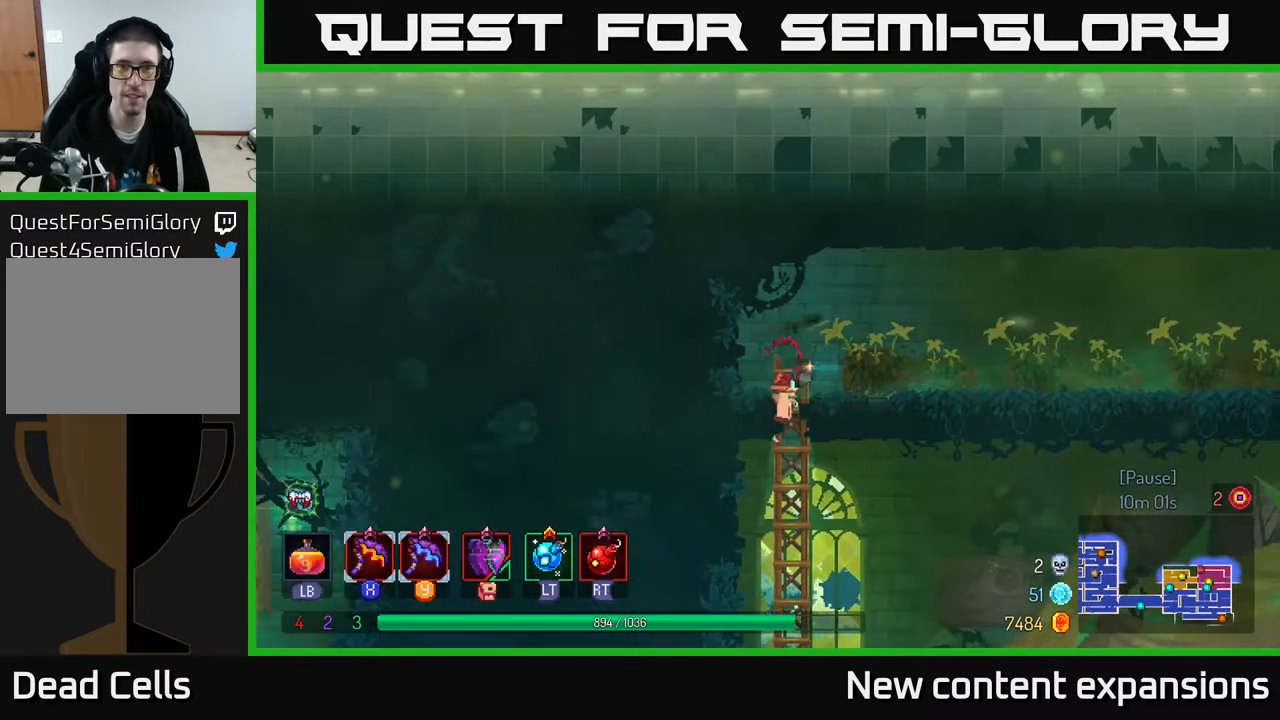
{"buttons": ["DPAD_RIGHT"], "left_stick": "center", "right_stick": "center", "events": [[17, "DPAD_RIGHT", "up"], [33, "A", "down"], [100, "A", "up"], [167, "A", "down"], [167, "DPAD_RIGHT", "down"], [250, "DPAD_DOWN", "up"], [267, "A", "up"], [317, "B", "down"], [433, "B", "up"]]}
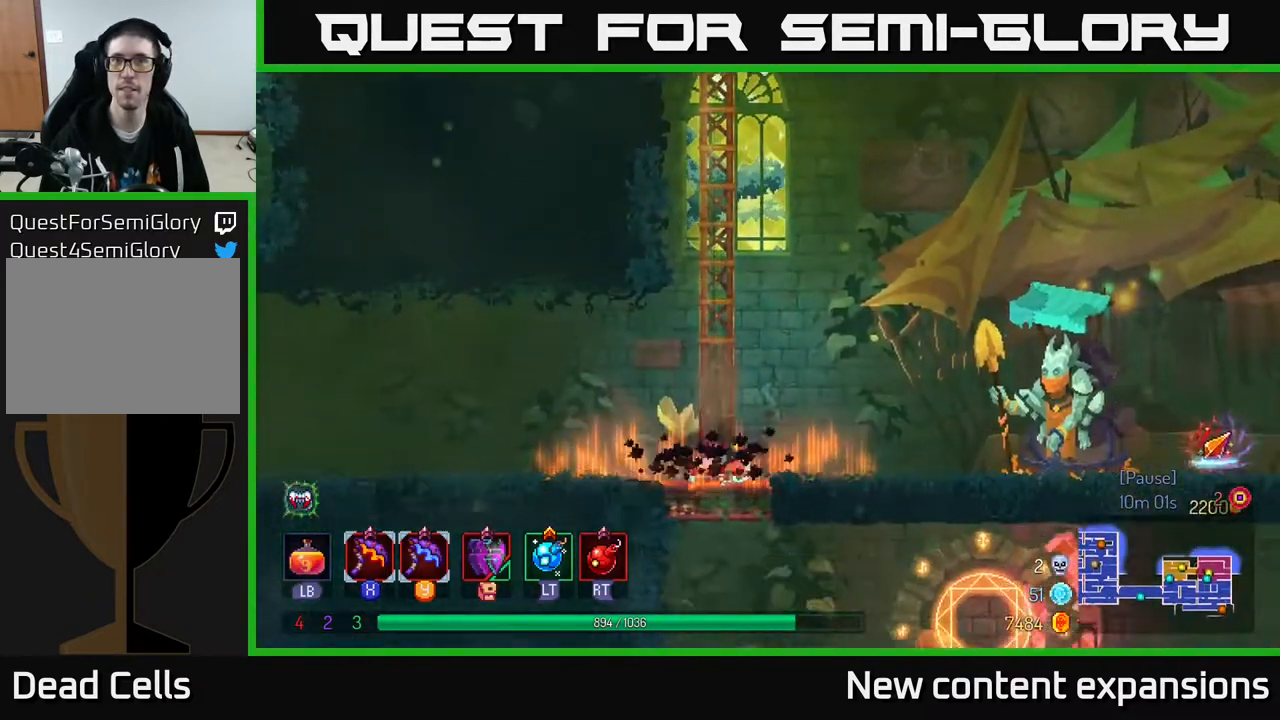
{"buttons": ["DPAD_RIGHT"], "left_stick": "center", "right_stick": "center", "events": [[250, "DPAD_RIGHT", "up"], [300, "DPAD_RIGHT", "down"]]}
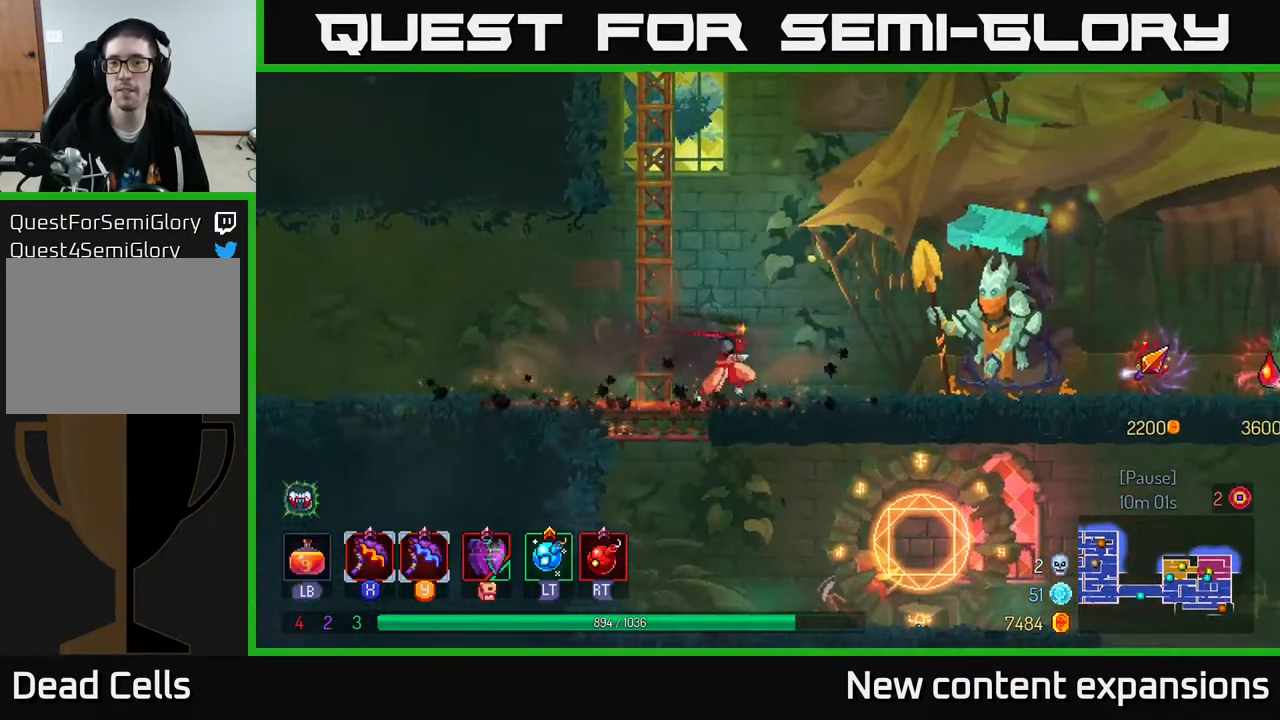
{"buttons": ["DPAD_LEFT"], "left_stick": "center", "right_stick": "center", "events": [[183, "DPAD_DOWN", "down"], [183, "DPAD_RIGHT", "up"], [217, "DPAD_LEFT", "down"], [233, "DPAD_DOWN", "up"]]}
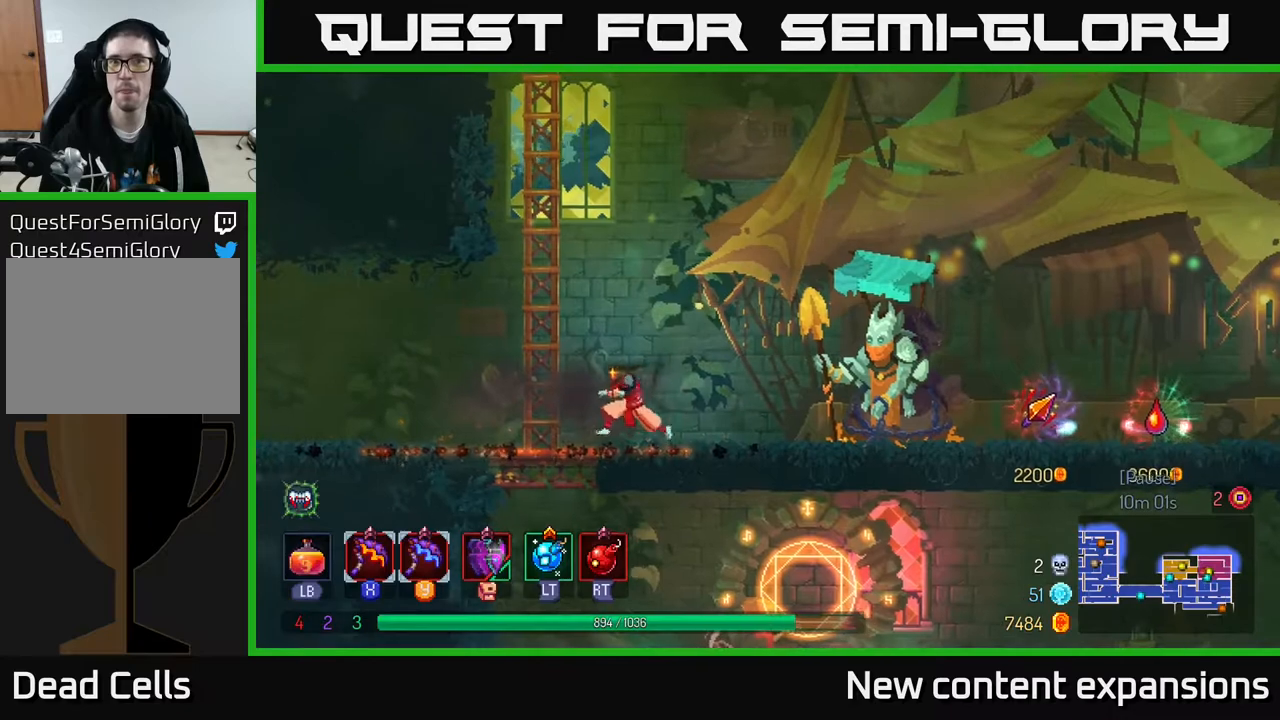
{"buttons": ["B", "DPAD_RIGHT"], "left_stick": "center", "right_stick": "center", "events": [[200, "DPAD_DOWN", "down"], [200, "DPAD_LEFT", "up"], [217, "A", "down"], [267, "A", "up"], [333, "A", "down"], [367, "DPAD_RIGHT", "down"], [417, "DPAD_DOWN", "up"], [433, "A", "up"], [450, "B", "down"]]}
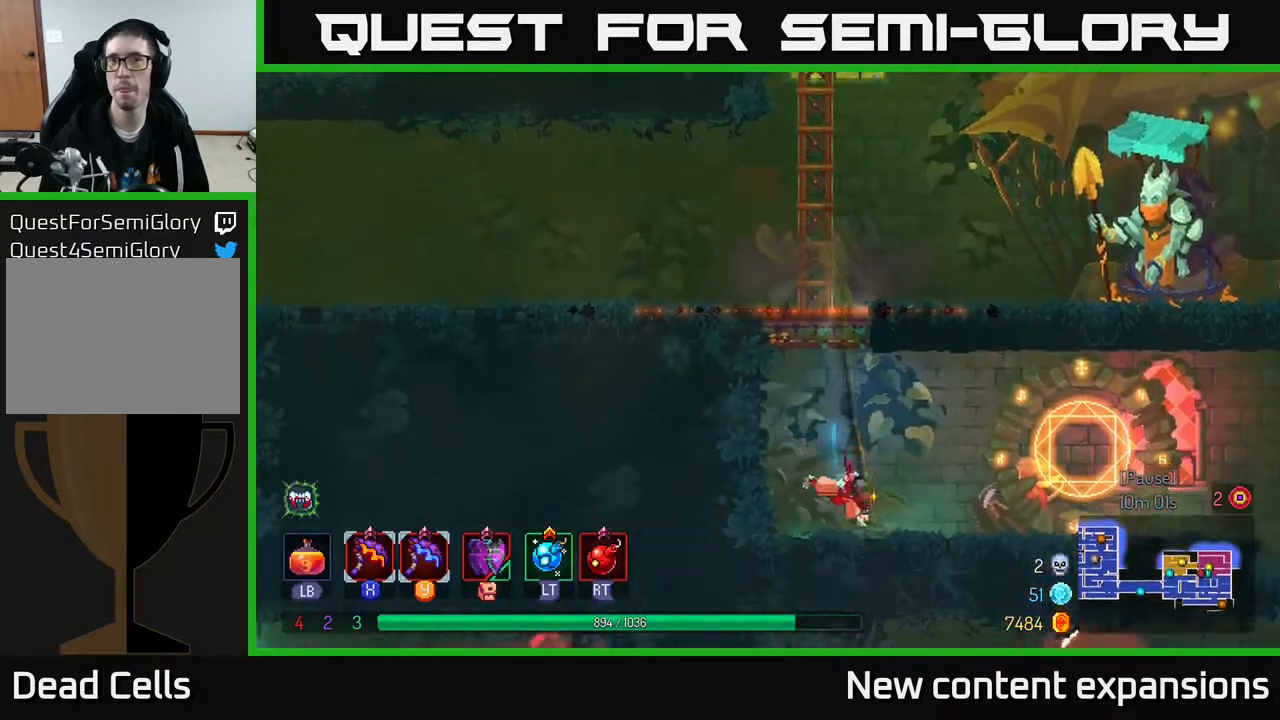
{"buttons": ["DPAD_RIGHT"], "left_stick": "center", "right_stick": "center", "events": [[50, "B", "up"], [83, "B", "down"], [183, "B", "up"], [433, "A", "down"], [483, "A", "up"]]}
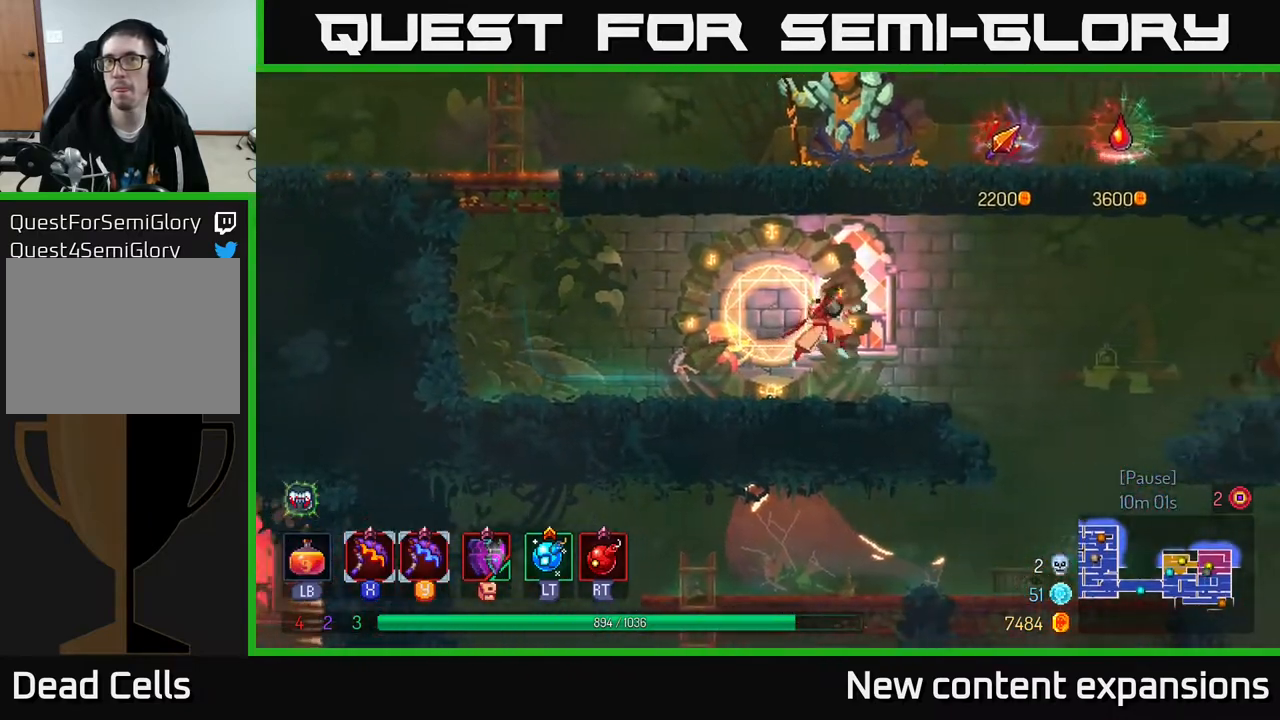
{"buttons": ["B", "DPAD_RIGHT"], "left_stick": "center", "right_stick": "center", "events": [[383, "B", "down"]]}
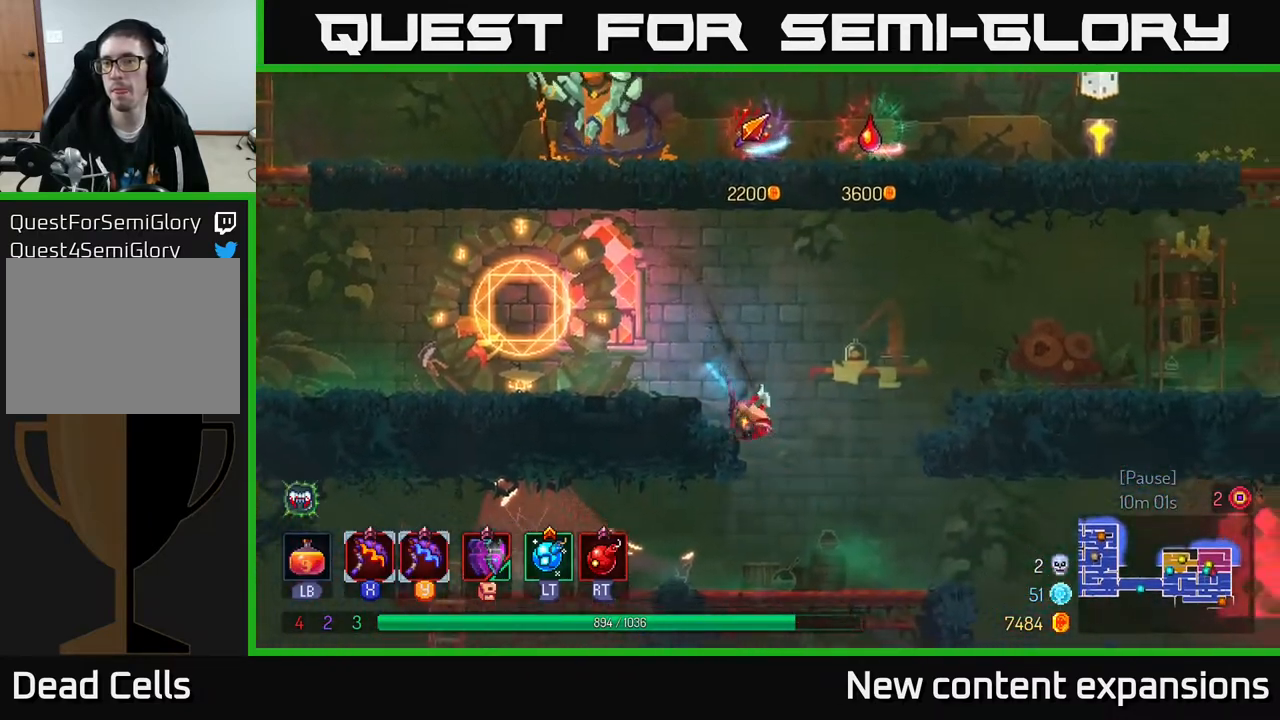
{"buttons": ["DPAD_RIGHT"], "left_stick": "center", "right_stick": "center", "events": [[50, "B", "up"]]}
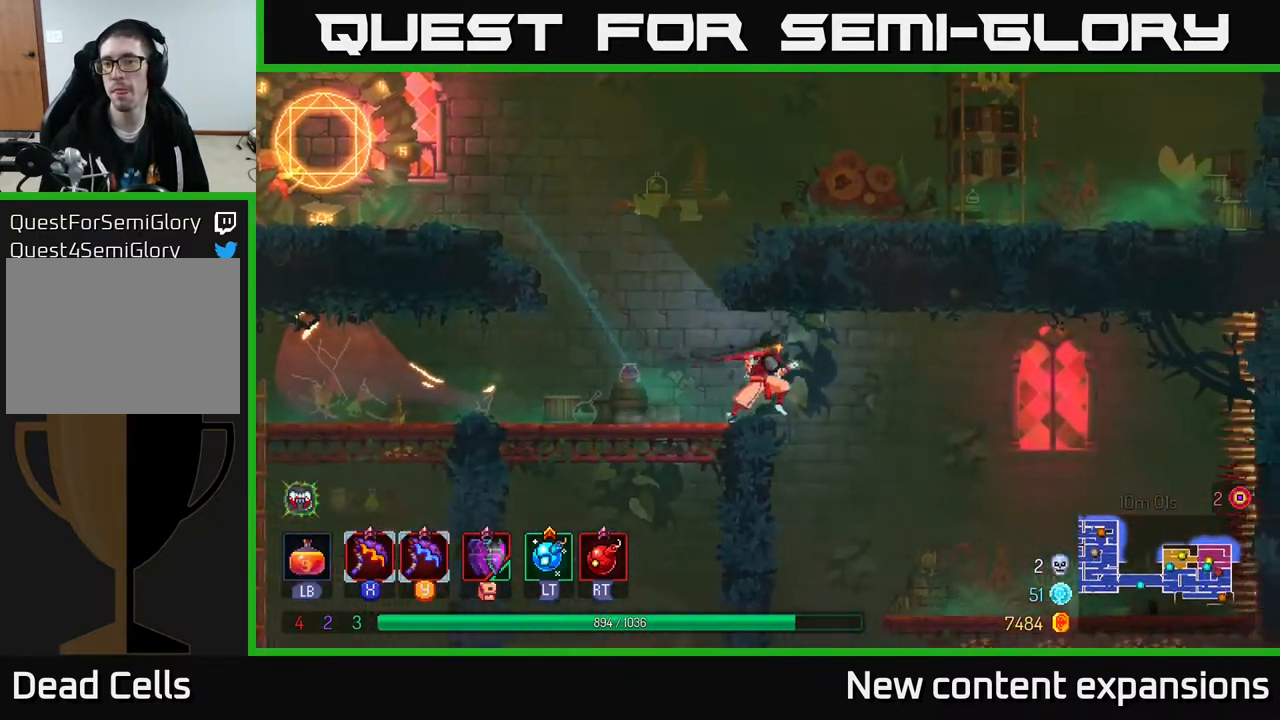
{"buttons": ["DPAD_RIGHT"], "left_stick": "center", "right_stick": "center", "events": [[100, "A", "down"], [217, "A", "up"]]}
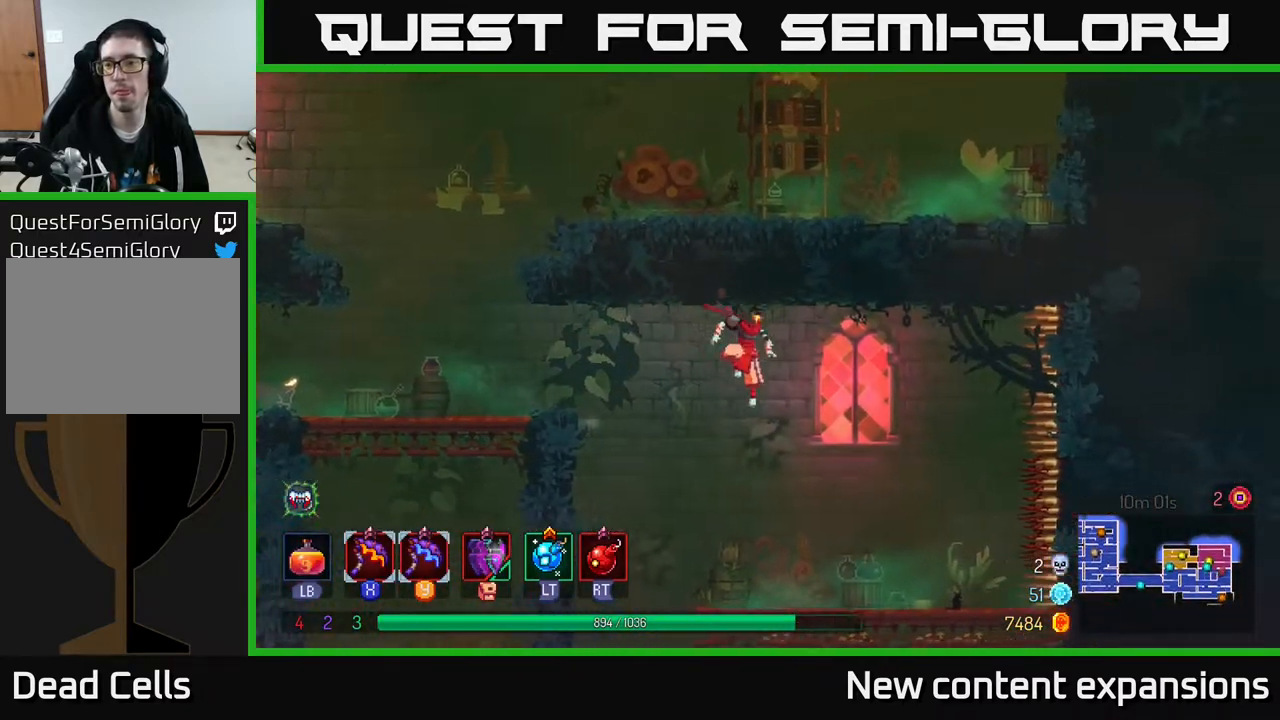
{"buttons": ["DPAD_LEFT"], "left_stick": "center", "right_stick": "center", "events": [[67, "DPAD_RIGHT", "up"], [100, "DPAD_LEFT", "down"], [133, "A", "down"], [433, "A", "up"]]}
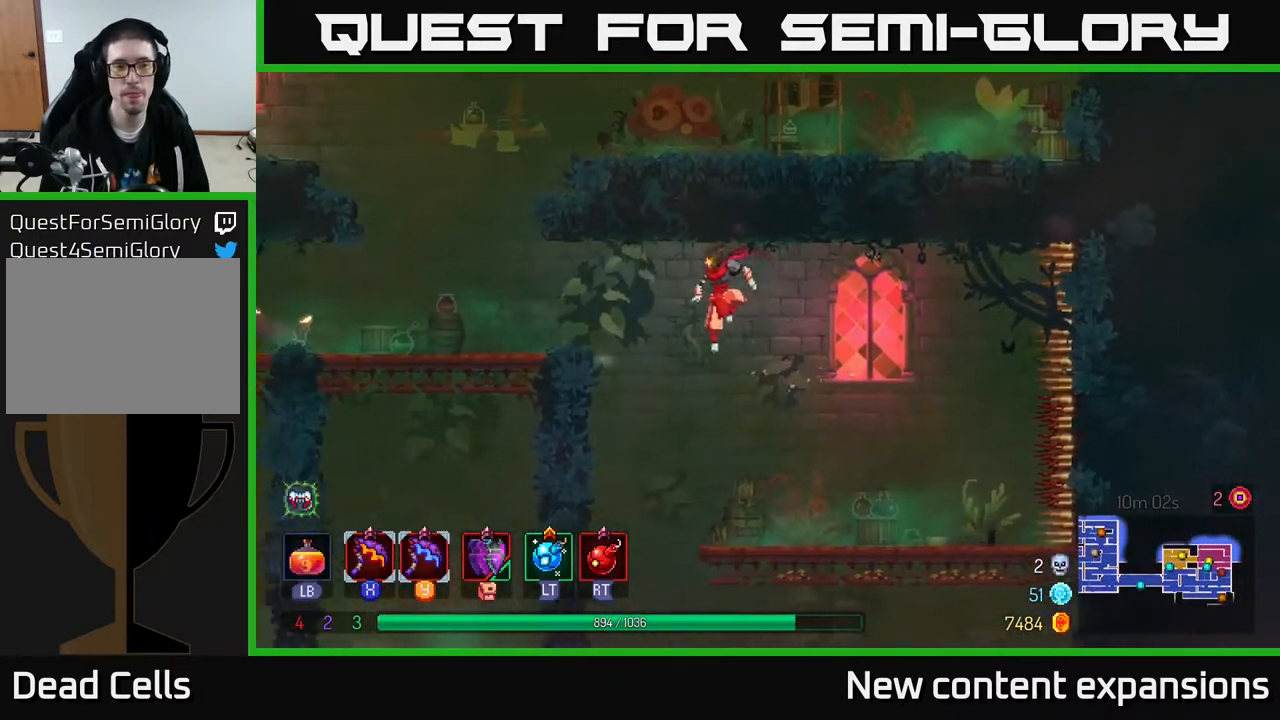
{"buttons": ["DPAD_RIGHT"], "left_stick": "center", "right_stick": "center", "events": [[33, "B", "down"], [217, "B", "up"], [333, "DPAD_LEFT", "up"], [483, "DPAD_RIGHT", "down"]]}
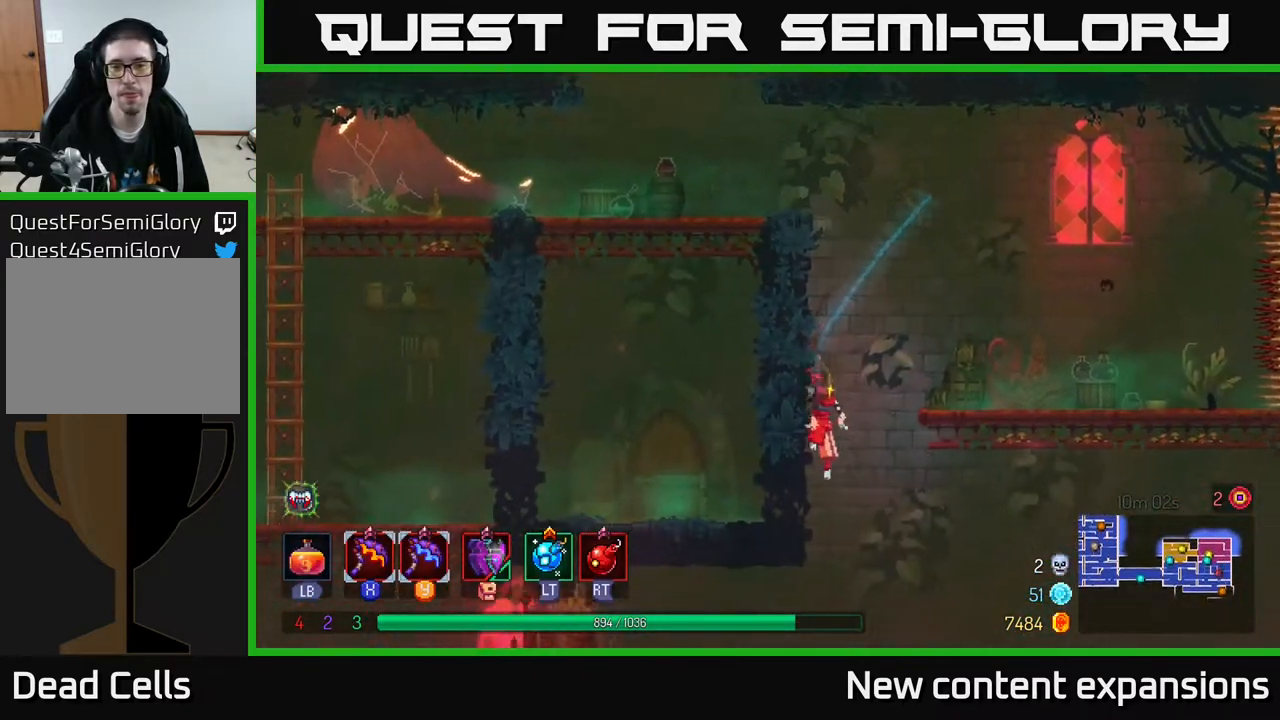
{"buttons": ["DPAD_RIGHT"], "left_stick": "center", "right_stick": "center", "events": [[133, "A", "down"], [250, "A", "up"]]}
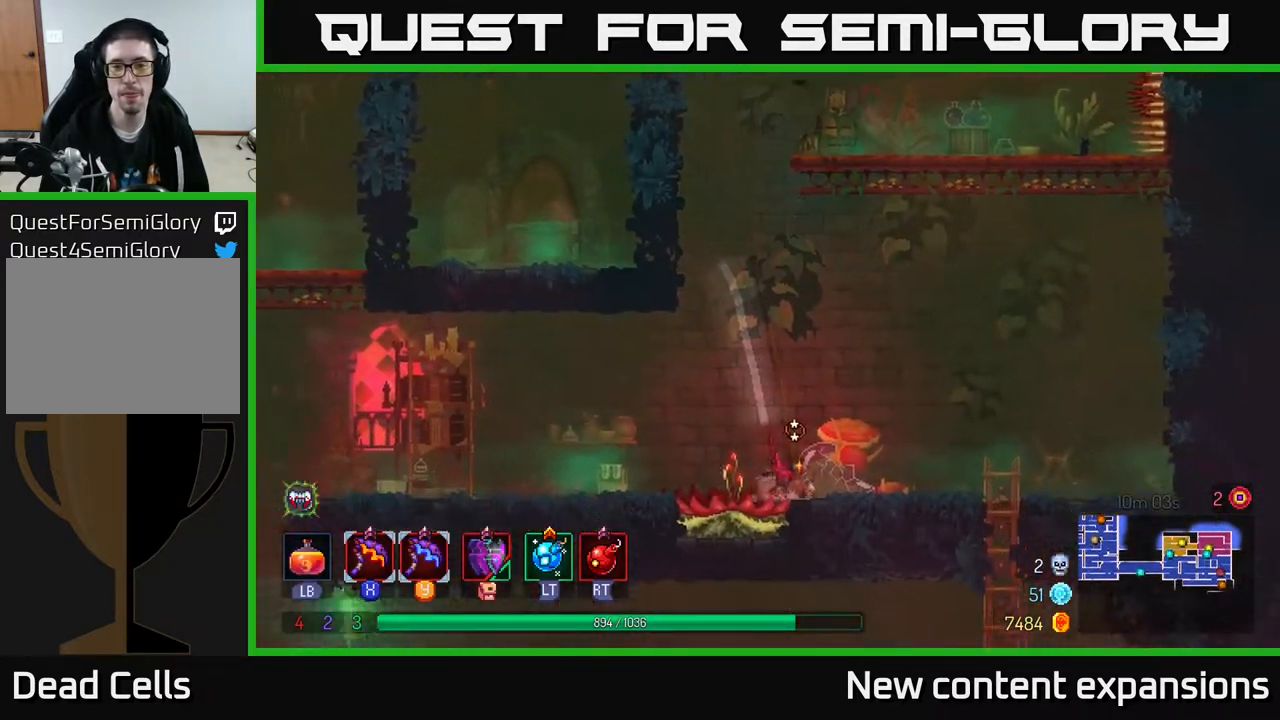
{"buttons": ["DPAD_RIGHT"], "left_stick": "center", "right_stick": "center", "events": [[83, "A", "down"], [150, "A", "up"], [233, "B", "down"], [300, "B", "up"], [400, "B", "down"], [467, "B", "up"]]}
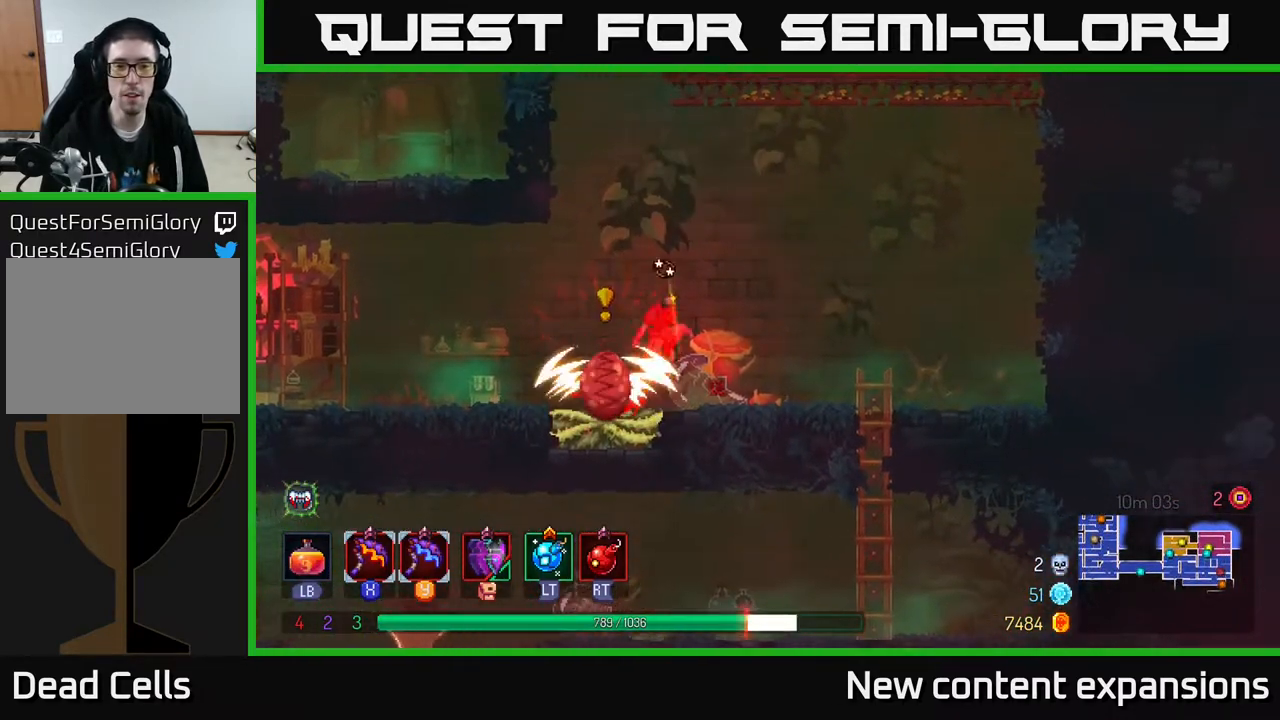
{"buttons": ["DPAD_RIGHT"], "left_stick": "center", "right_stick": "center", "events": [[33, "B", "down"], [83, "B", "up"], [150, "B", "down"], [250, "B", "up"]]}
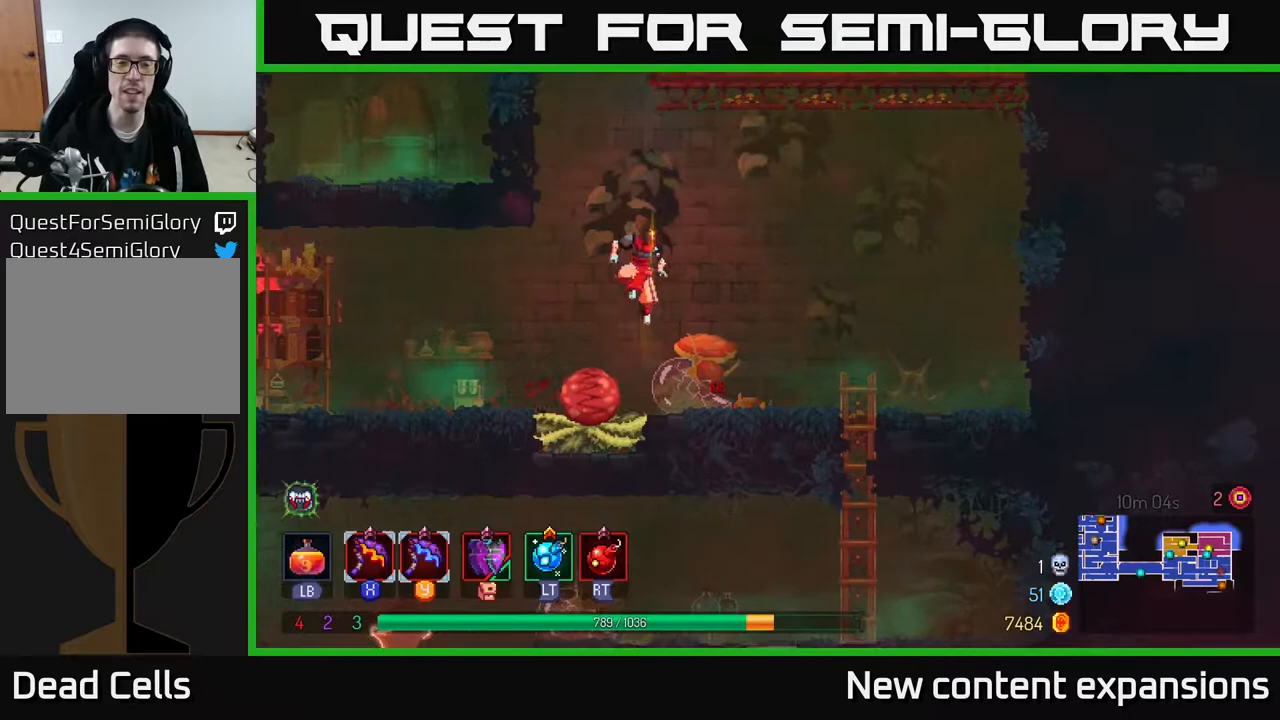
{"buttons": [], "left_stick": "center", "right_stick": "center", "events": [[500, "DPAD_RIGHT", "up"]]}
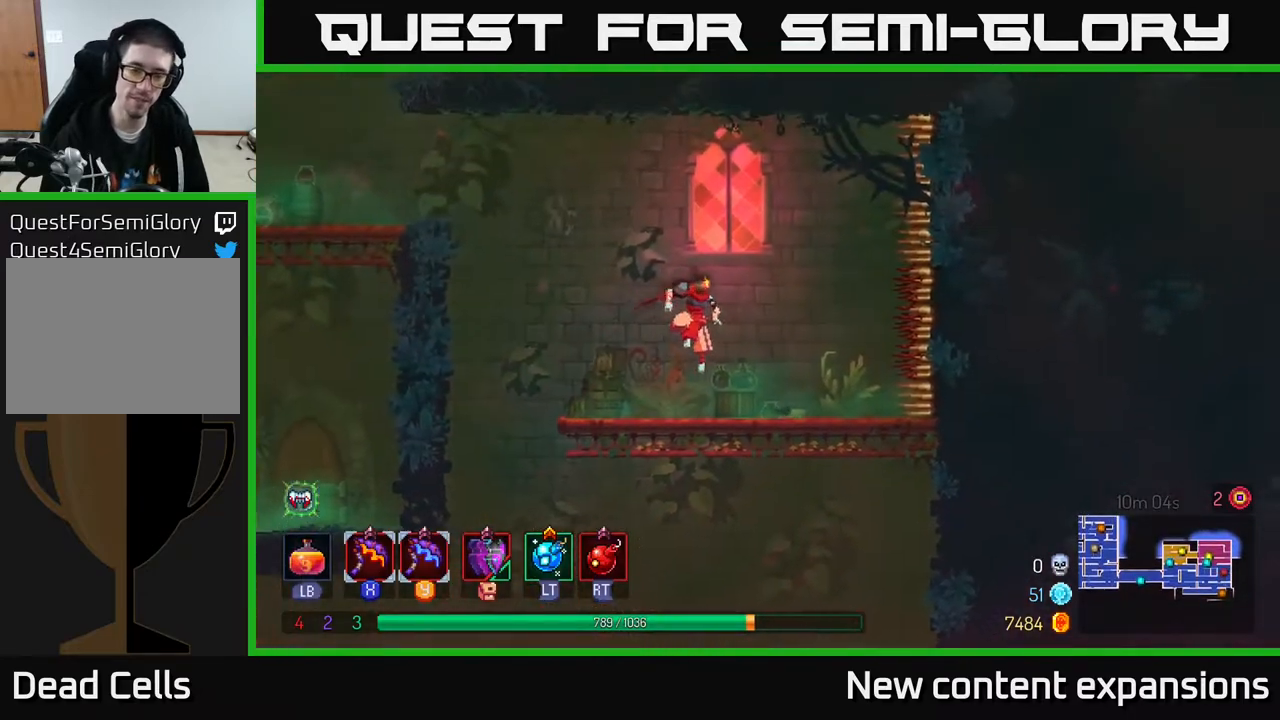
{"buttons": ["A", "DPAD_DOWN"], "left_stick": "center", "right_stick": "center", "events": [[233, "DPAD_DOWN", "down"], [283, "A", "down"], [367, "A", "up"], [417, "A", "down"]]}
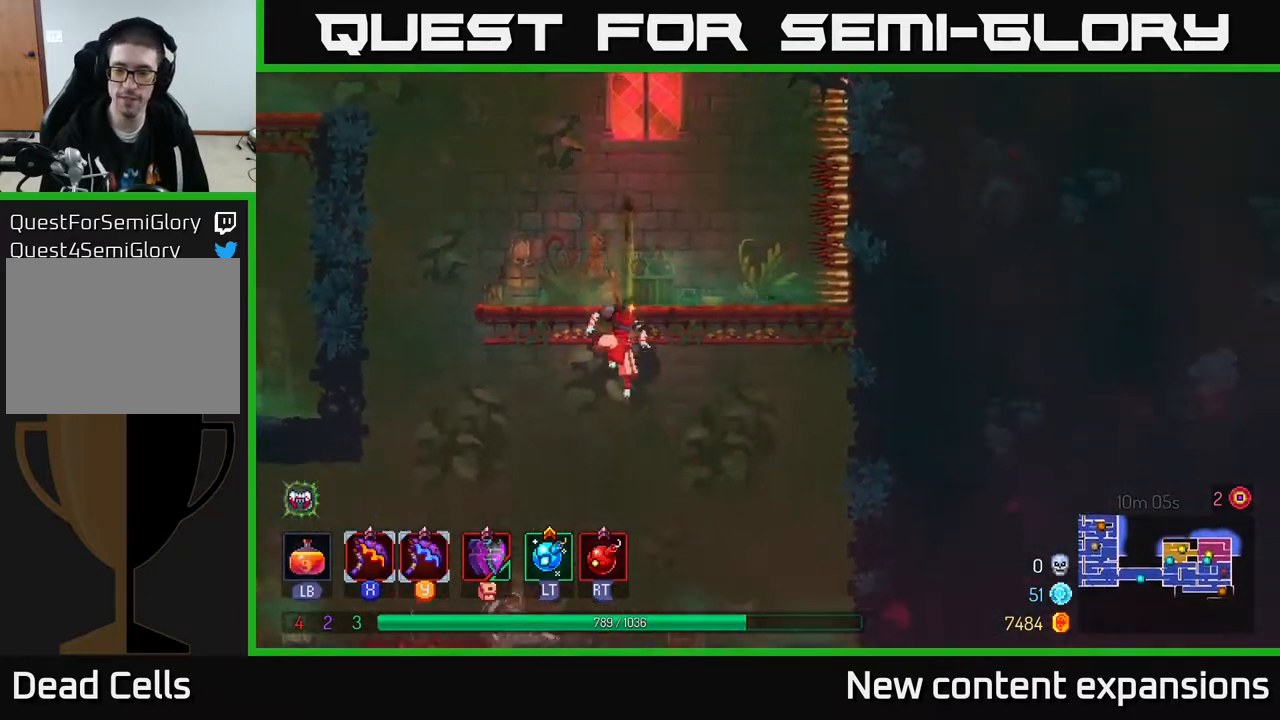
{"buttons": ["DPAD_DOWN"], "left_stick": "center", "right_stick": "center", "events": [[33, "A", "up"], [67, "B", "down"], [133, "DPAD_DOWN", "up"], [150, "B", "up"], [300, "DPAD_RIGHT", "down"], [350, "DPAD_DOWN", "down"], [417, "DPAD_RIGHT", "up"]]}
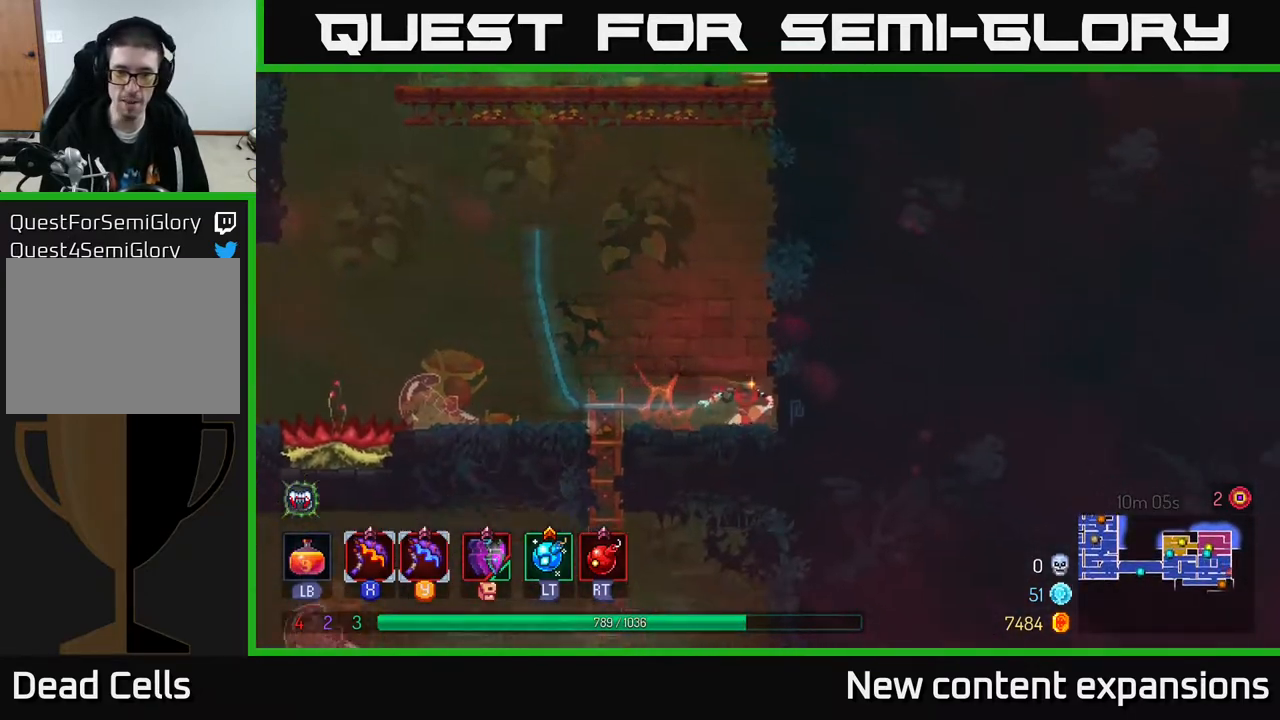
{"buttons": ["DPAD_LEFT"], "left_stick": "center", "right_stick": "center", "events": [[100, "DPAD_DOWN", "up"], [117, "DPAD_LEFT", "down"]]}